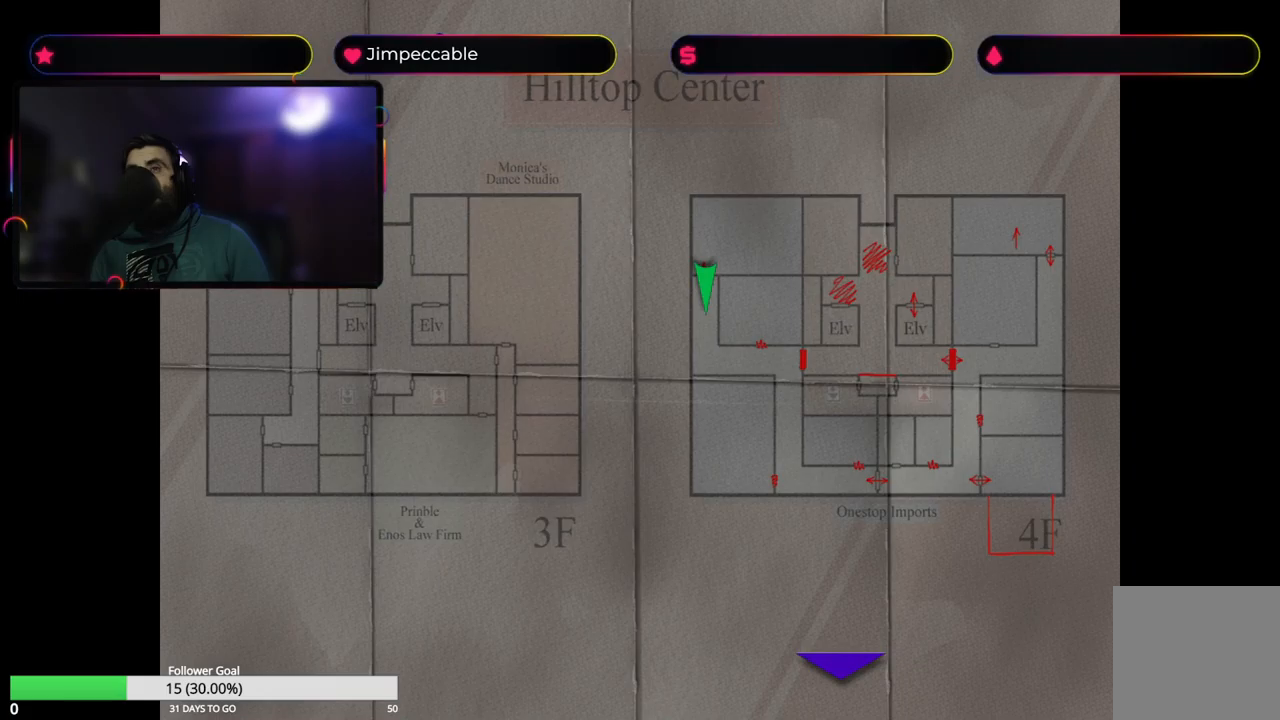
Gameplay with a controller (Xbox layout); each line is a JSON object with the inputs held at the frame after it. "events" lists button and stick changes between this image and that frame as [ms after this image, input, new state], when the widget could be followed in between.
{"buttons": [], "left_stick": "up", "right_stick": "center", "events": [[217, "Y", "down"], [500, "Y", "up"], [500, "left_stick", "up"]]}
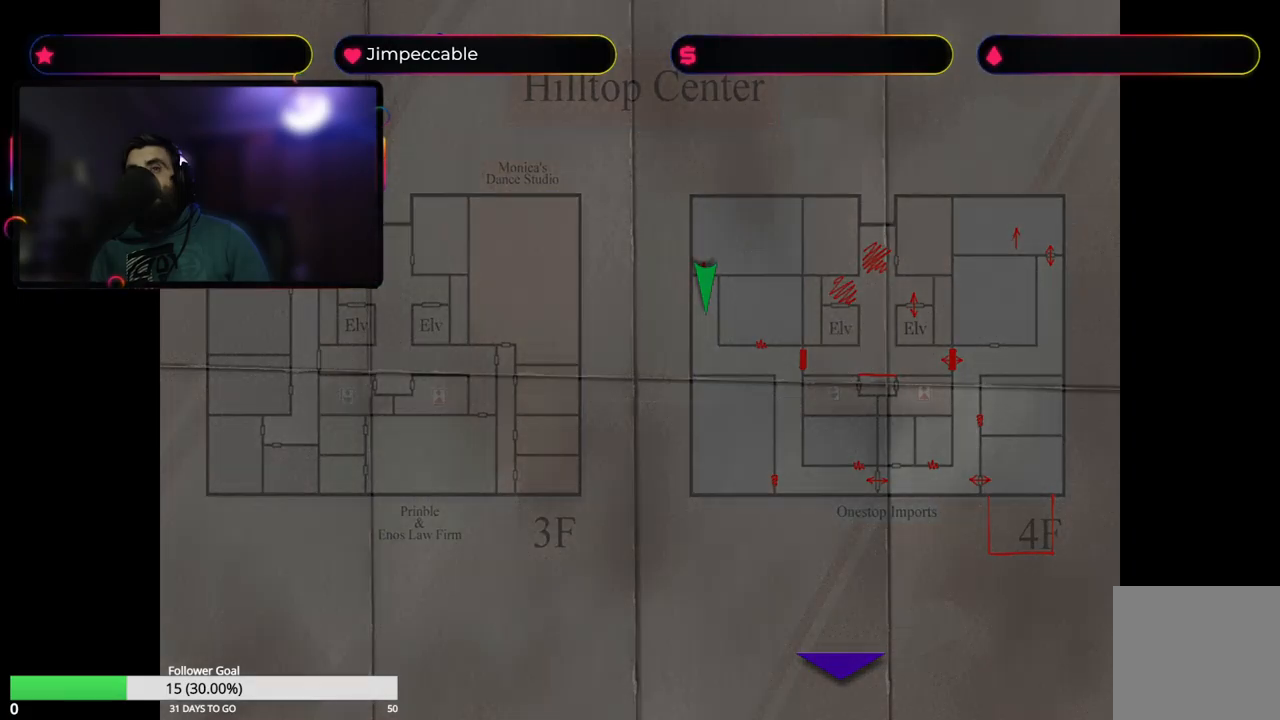
{"buttons": ["X"], "left_stick": "up", "right_stick": "center", "events": [[484, "X", "down"]]}
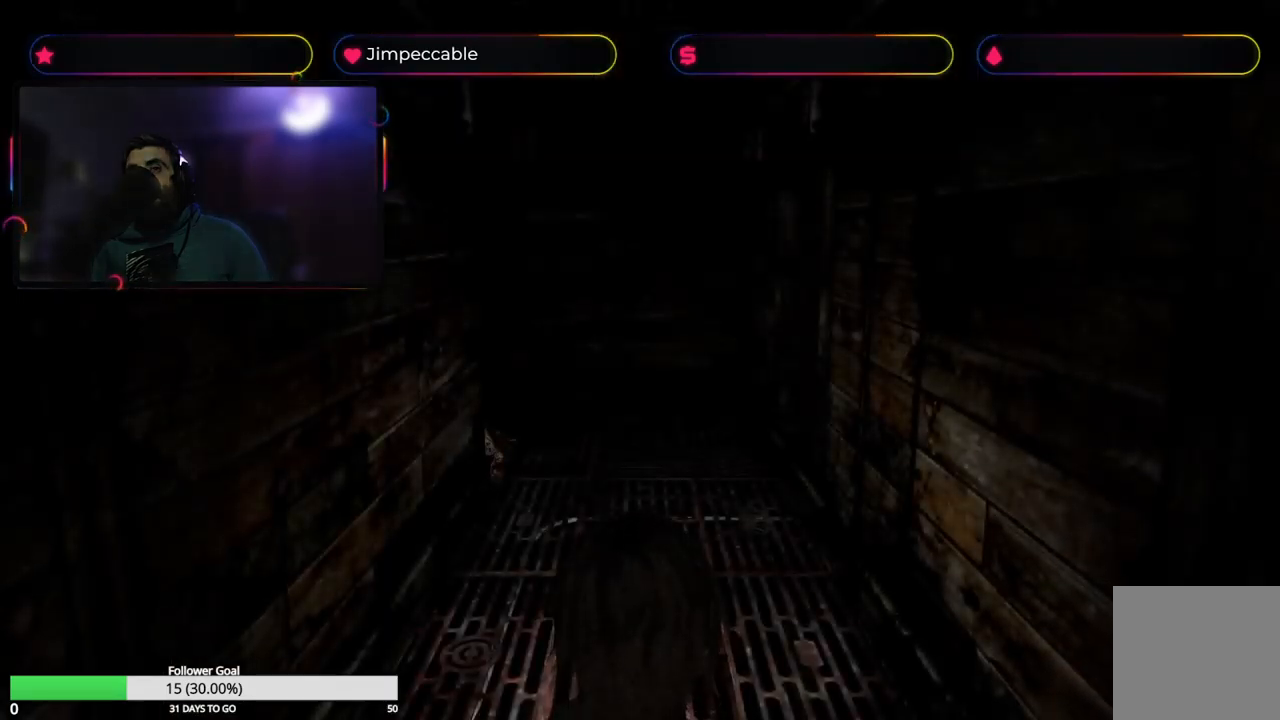
{"buttons": ["X"], "left_stick": "up", "right_stick": "center", "events": []}
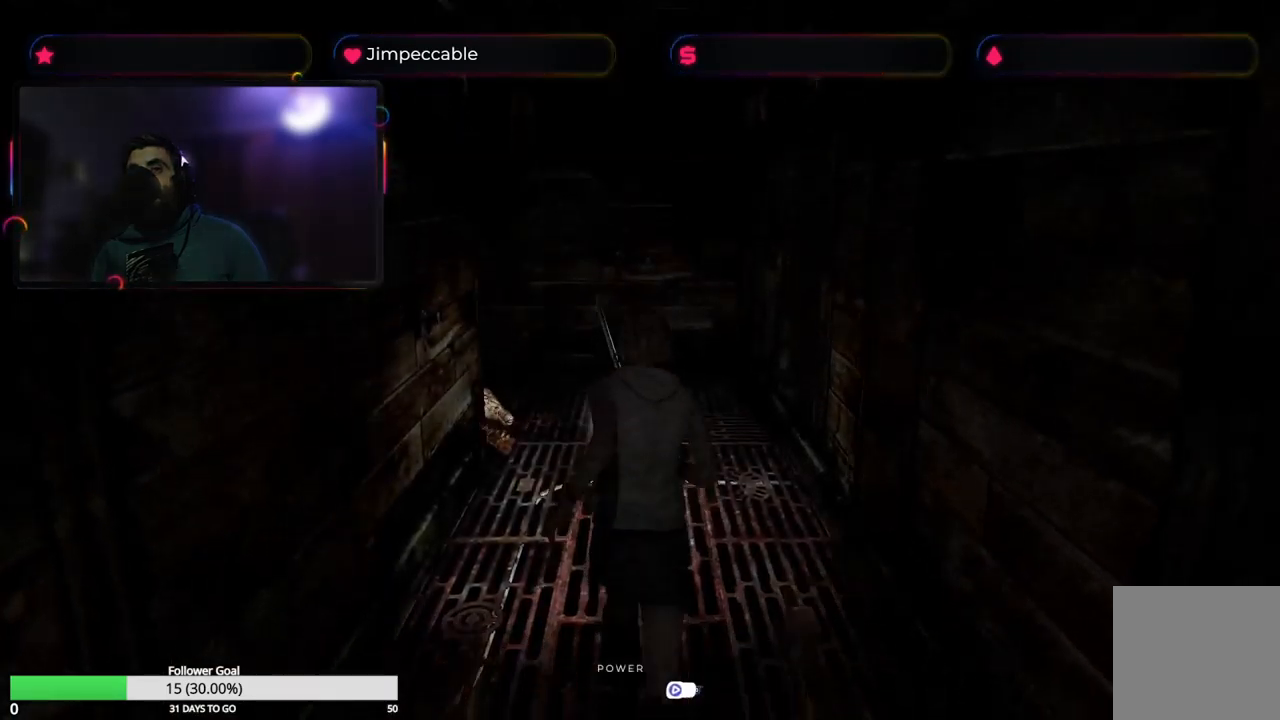
{"buttons": ["X"], "left_stick": "up-left", "right_stick": "center", "events": [[17, "left_stick", "up-right"], [234, "left_stick", "up"], [484, "left_stick", "up-left"]]}
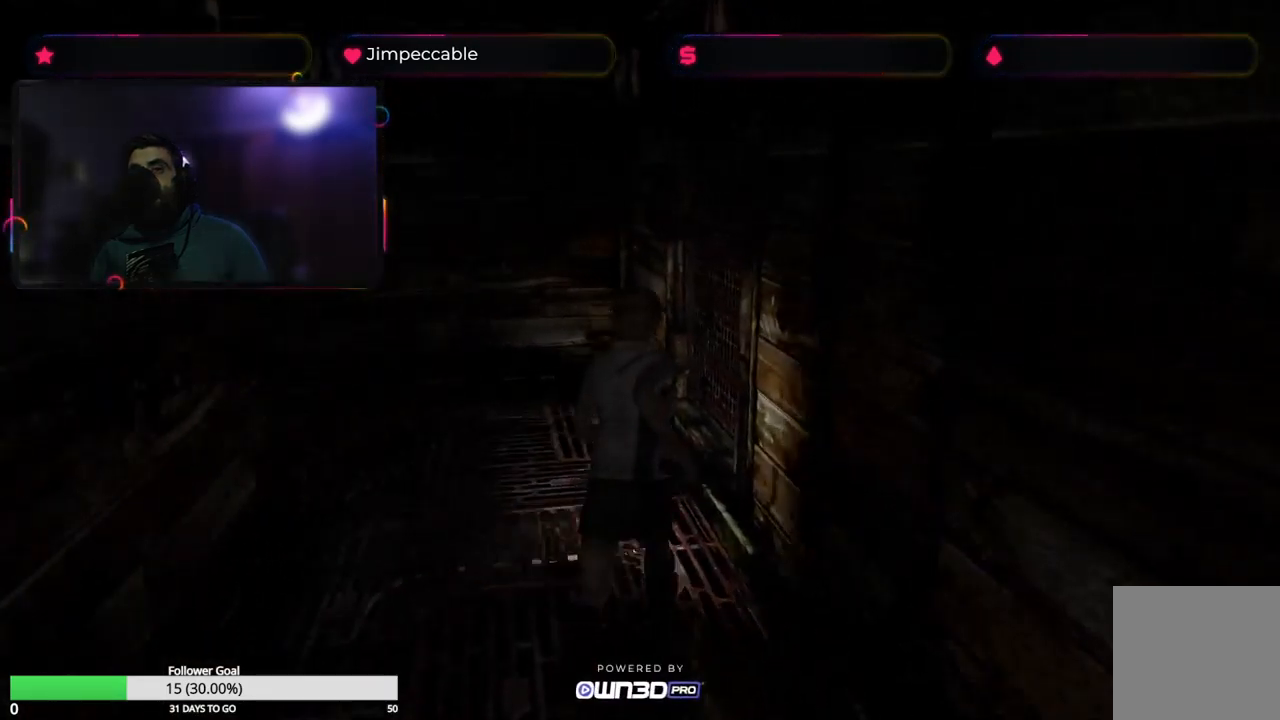
{"buttons": ["X"], "left_stick": "up-left", "right_stick": "center", "events": []}
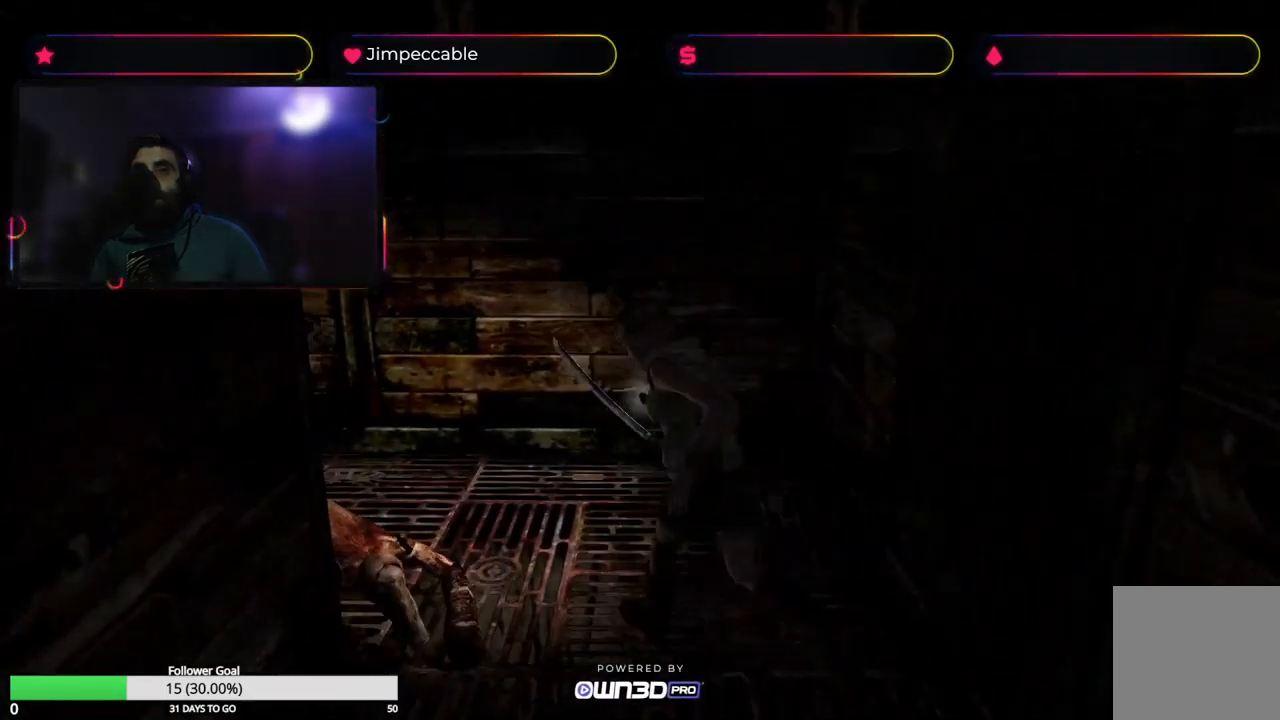
{"buttons": ["X"], "left_stick": "up", "right_stick": "center", "events": [[300, "left_stick", "up"]]}
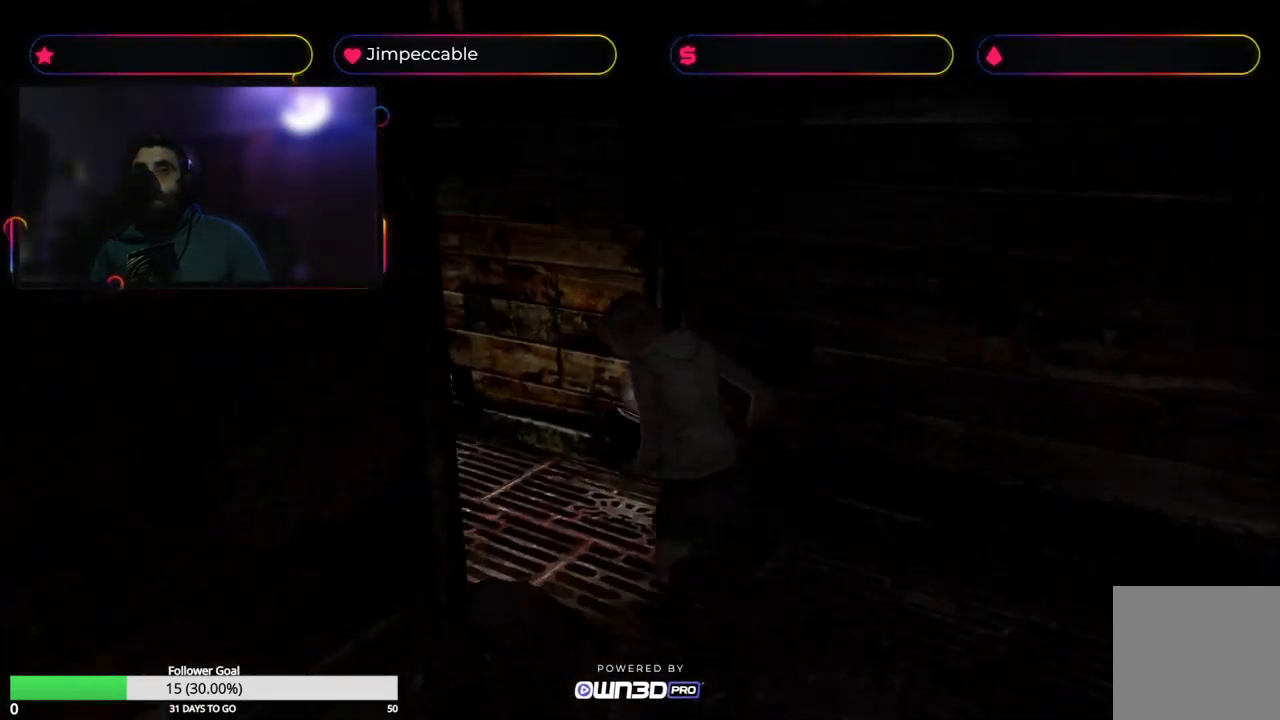
{"buttons": ["X"], "left_stick": "up", "right_stick": "center", "events": [[67, "left_stick", "up-left"], [484, "left_stick", "up"]]}
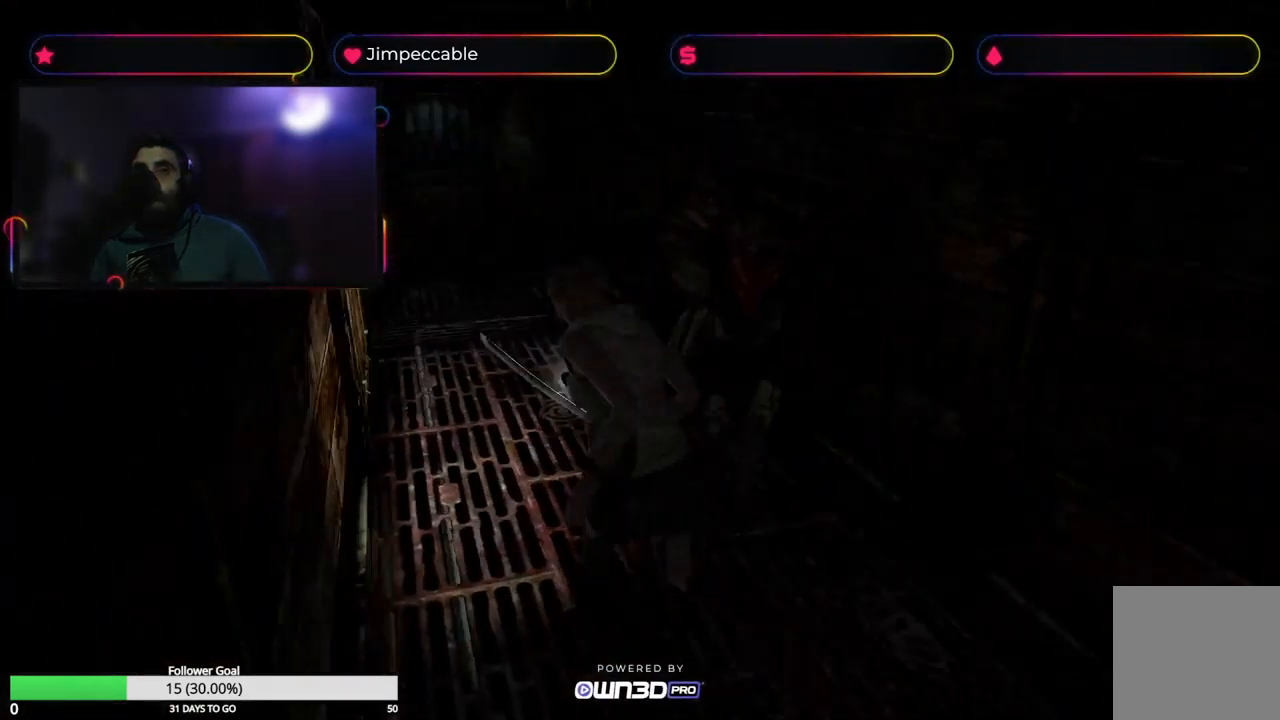
{"buttons": ["X"], "left_stick": "up-right", "right_stick": "center", "events": [[467, "left_stick", "up-right"]]}
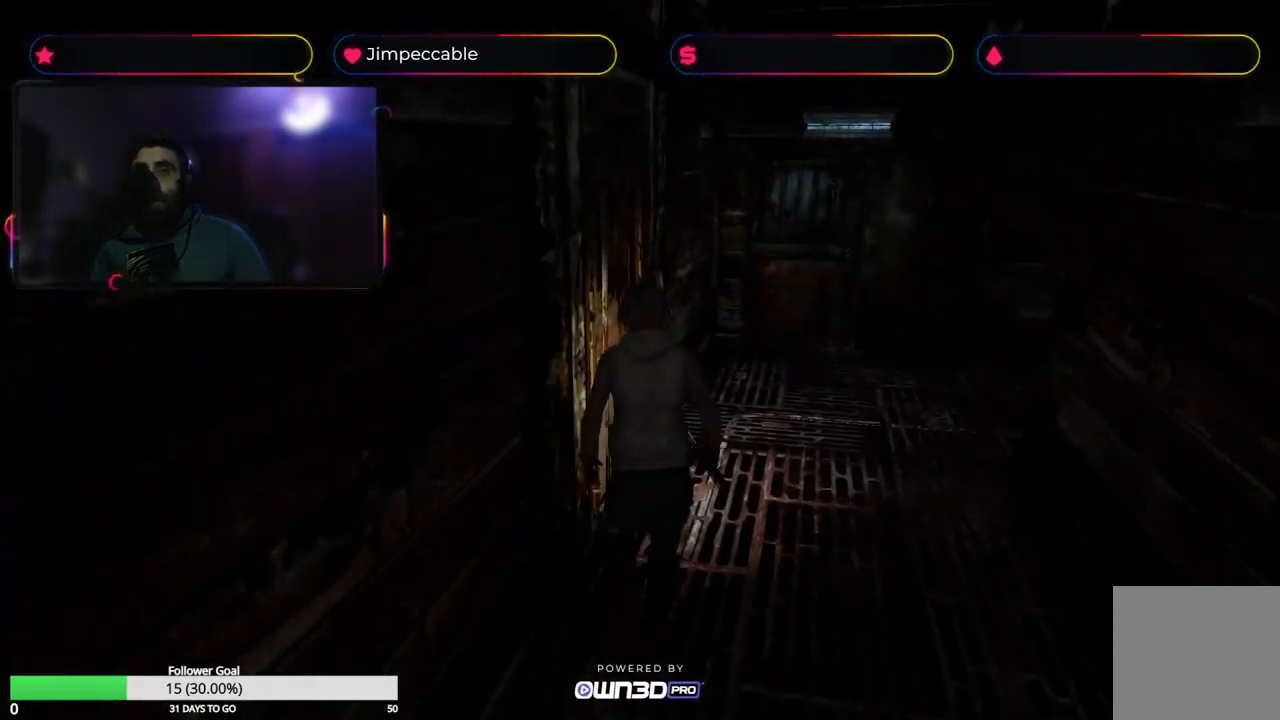
{"buttons": ["X"], "left_stick": "up", "right_stick": "center", "events": [[367, "left_stick", "up"]]}
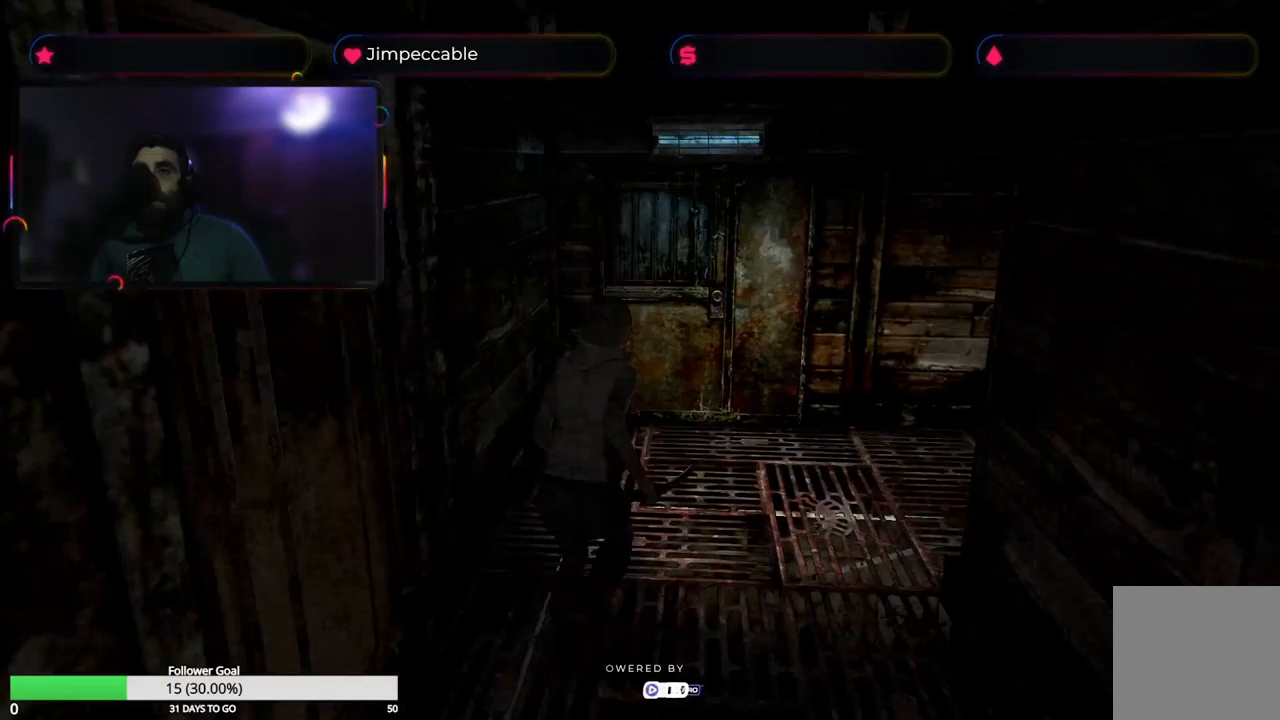
{"buttons": ["X"], "left_stick": "up-left", "right_stick": "center", "events": [[316, "left_stick", "up-left"]]}
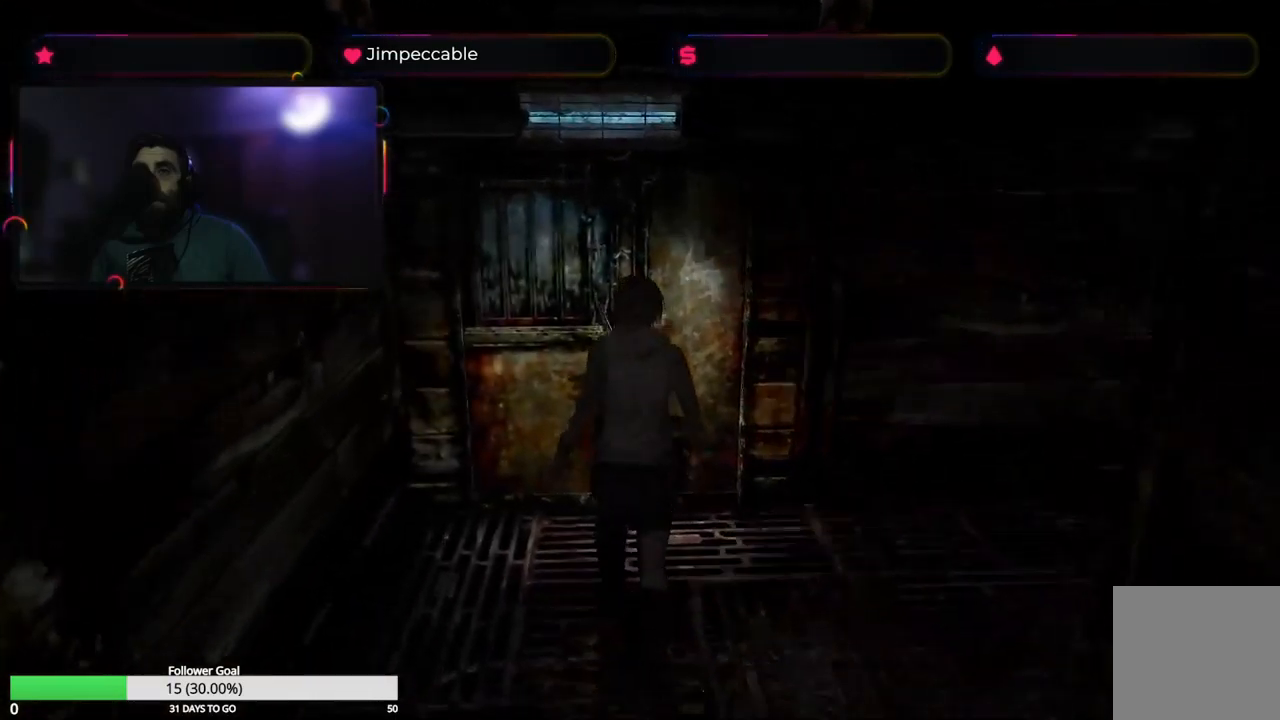
{"buttons": ["X"], "left_stick": "up", "right_stick": "center", "events": [[50, "left_stick", "up"], [183, "A", "down"], [500, "A", "up"]]}
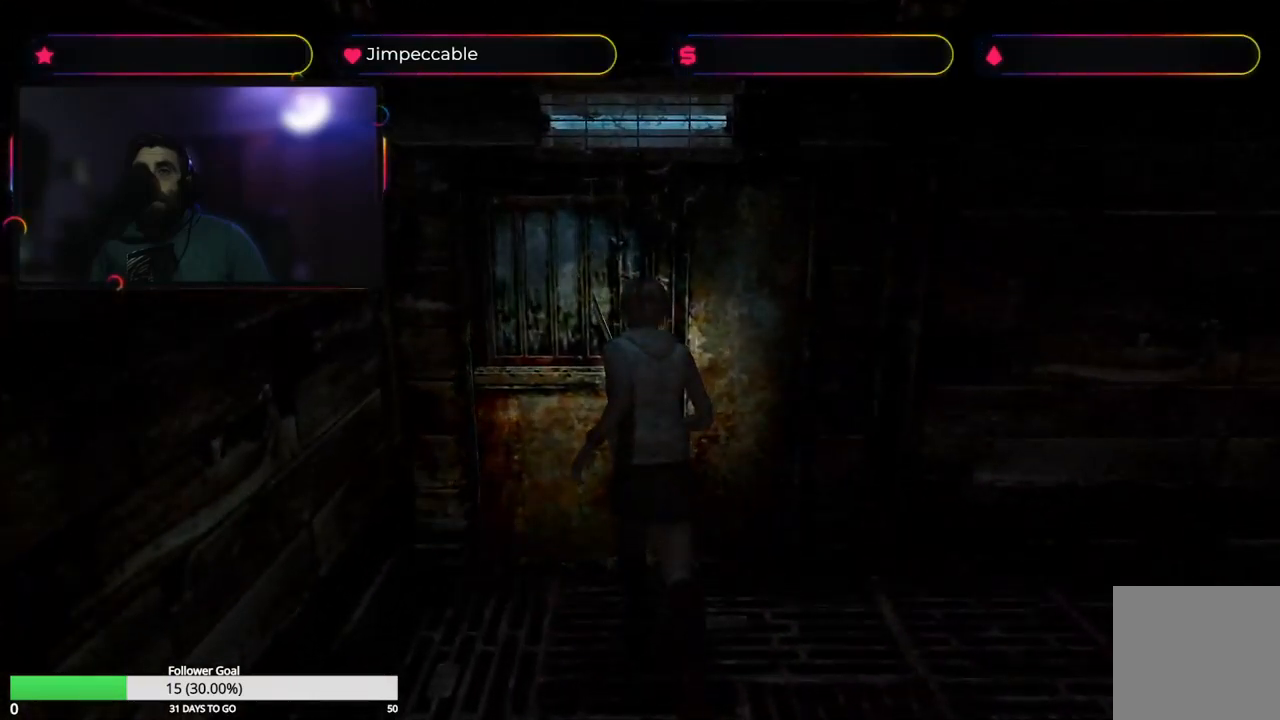
{"buttons": [], "left_stick": "center", "right_stick": "center", "events": [[383, "left_stick", "center"], [450, "X", "up"]]}
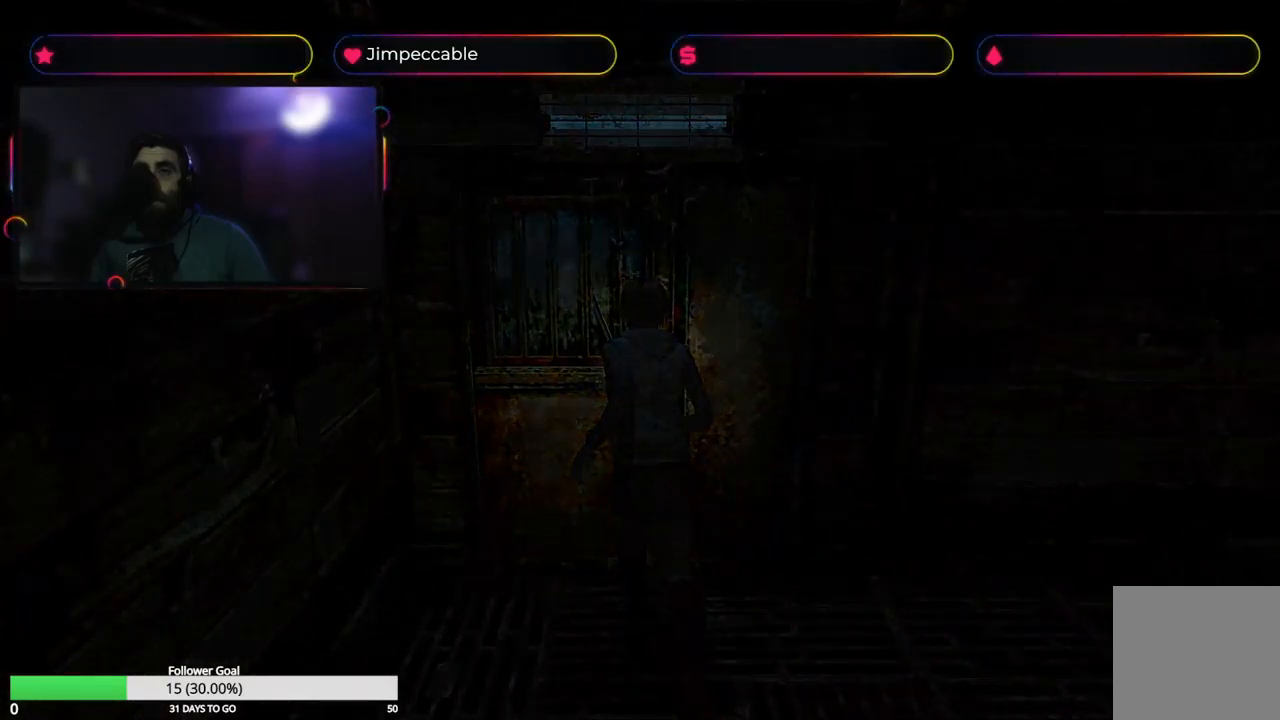
{"buttons": [], "left_stick": "center", "right_stick": "center", "events": []}
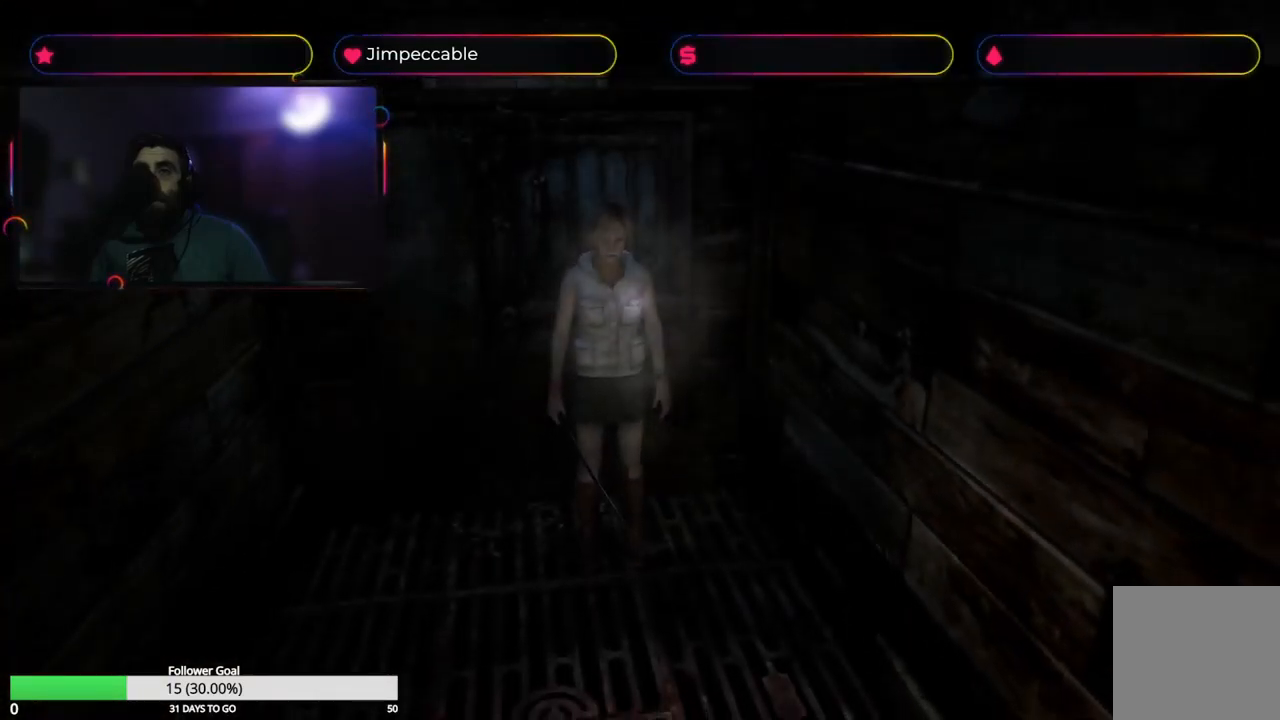
{"buttons": ["L2"], "left_stick": "up", "right_stick": "center", "events": [[350, "L2", "down"], [383, "left_stick", "up"]]}
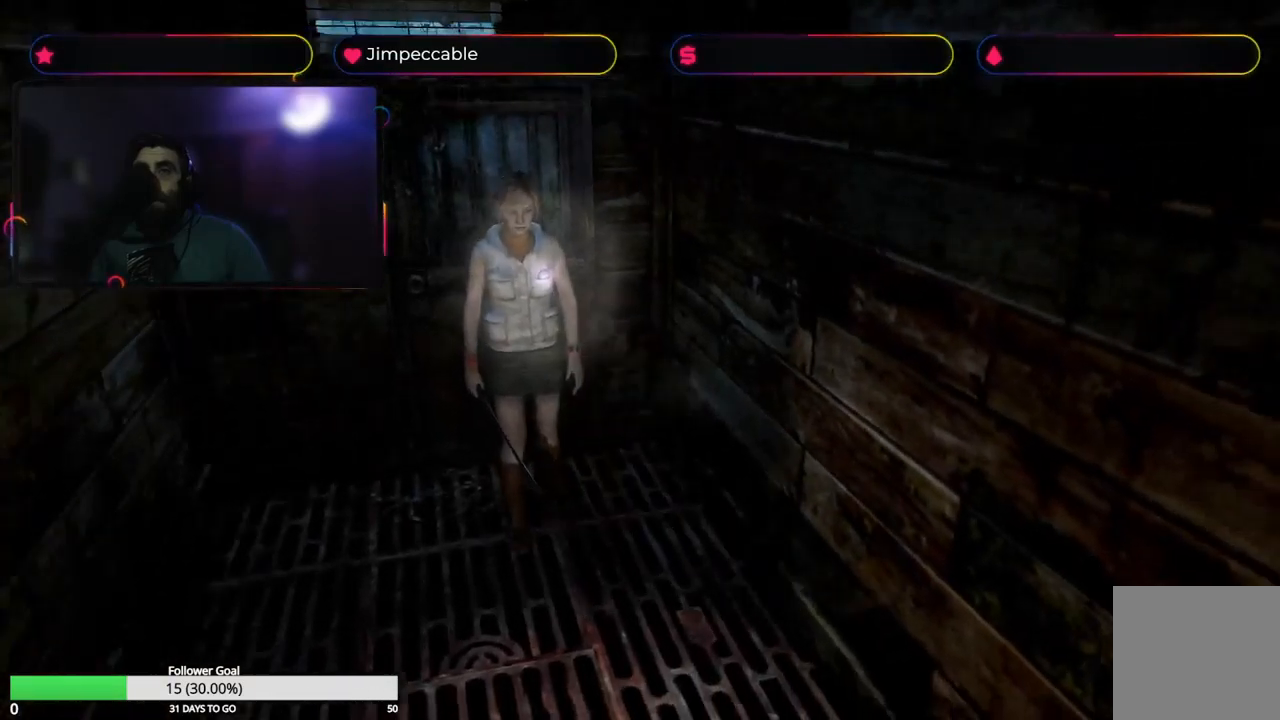
{"buttons": ["X", "L2"], "left_stick": "up", "right_stick": "center", "events": [[33, "X", "down"]]}
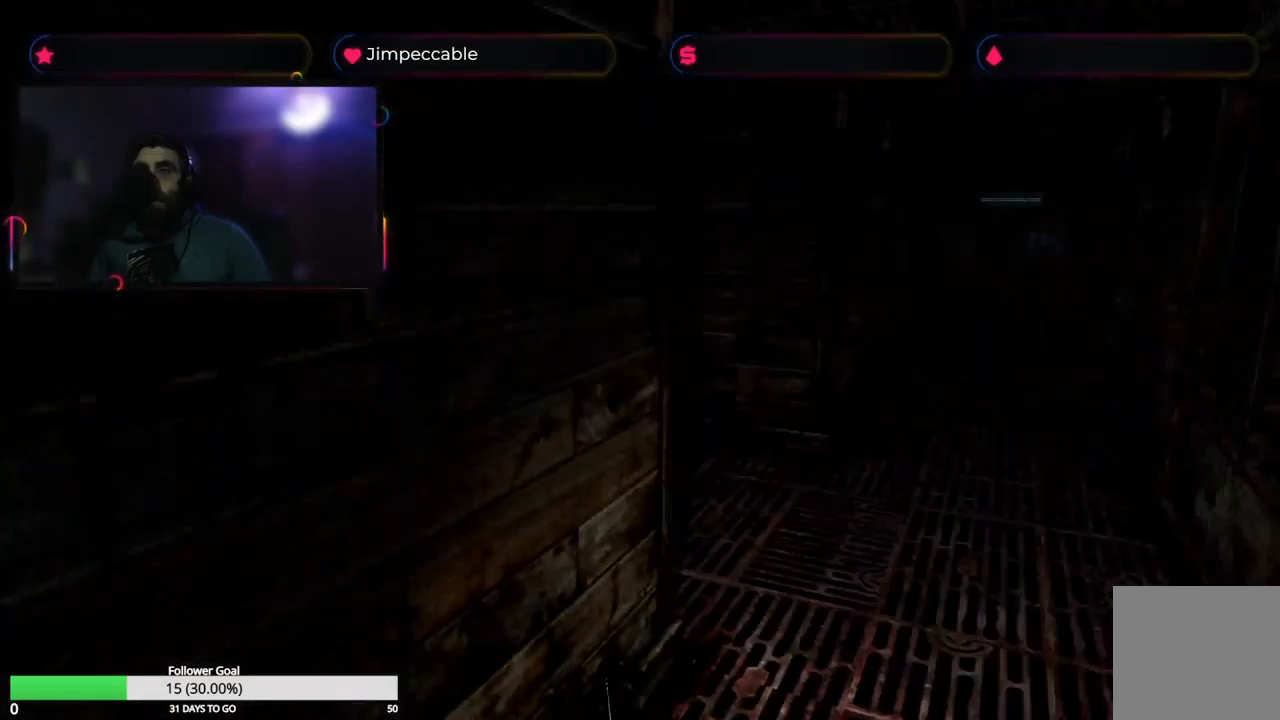
{"buttons": ["X"], "left_stick": "up", "right_stick": "center", "events": [[433, "L2", "up"]]}
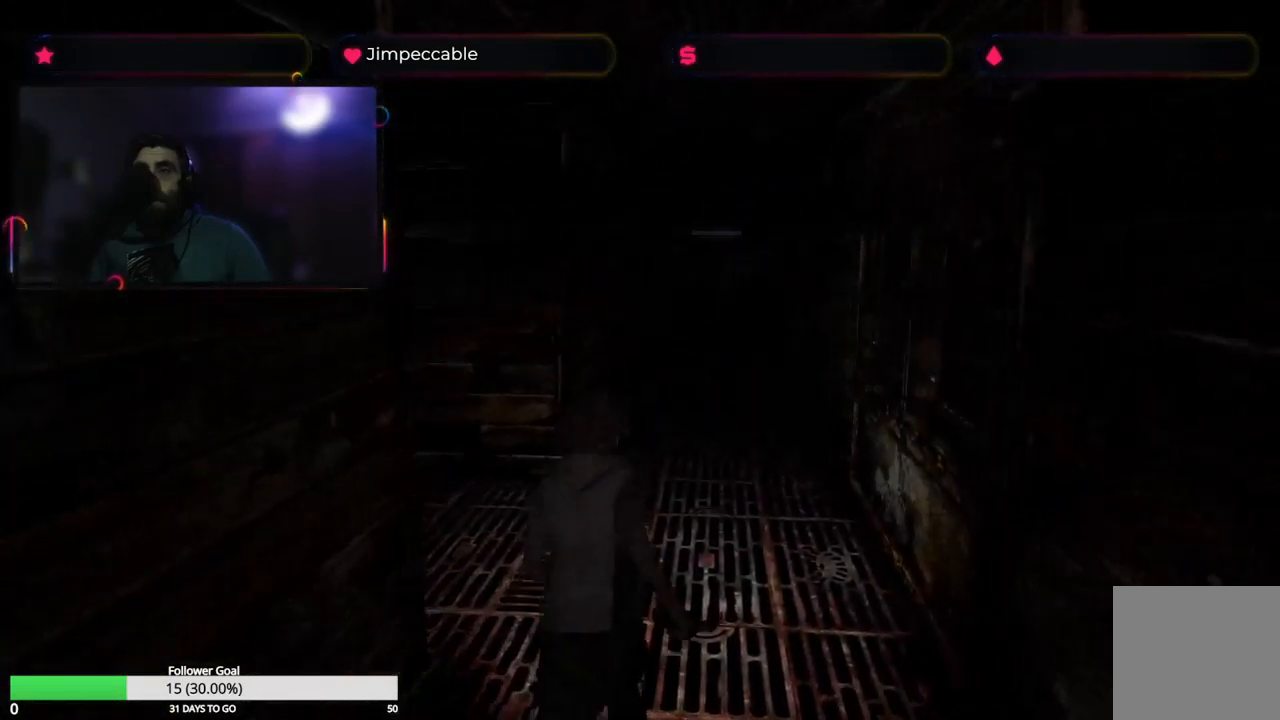
{"buttons": ["X"], "left_stick": "up", "right_stick": "center", "events": []}
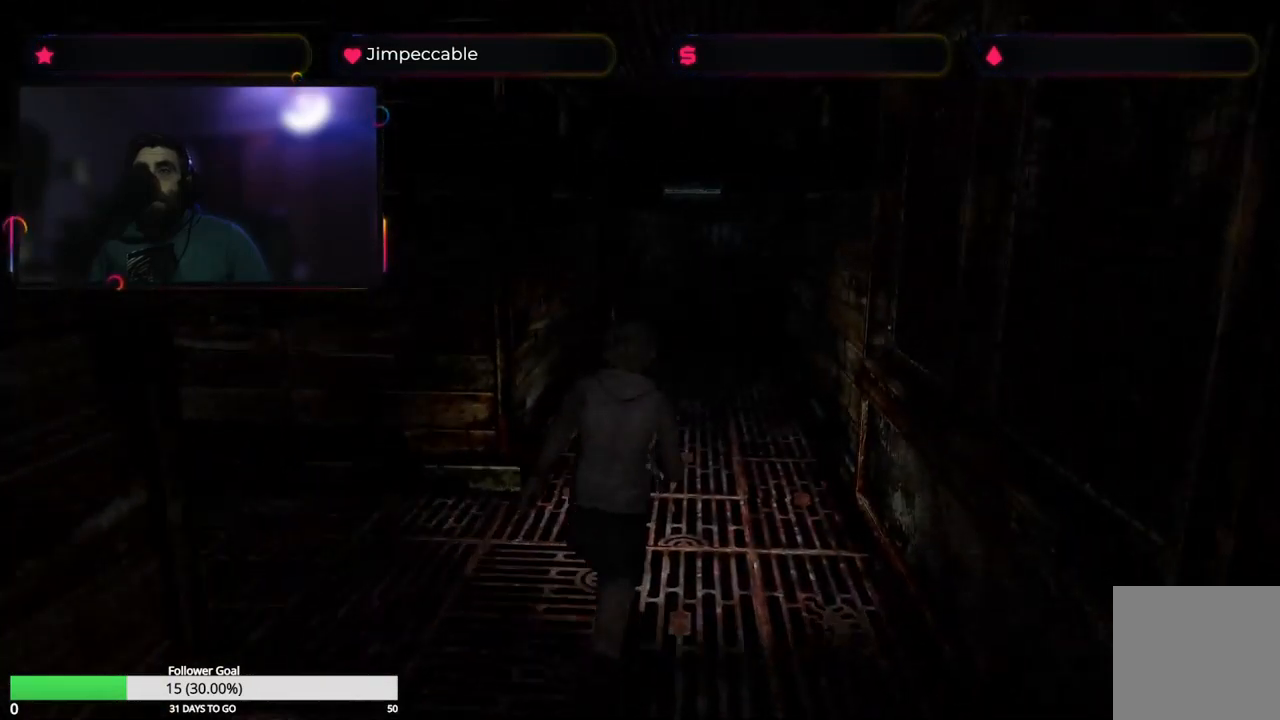
{"buttons": ["X"], "left_stick": "up", "right_stick": "center", "events": []}
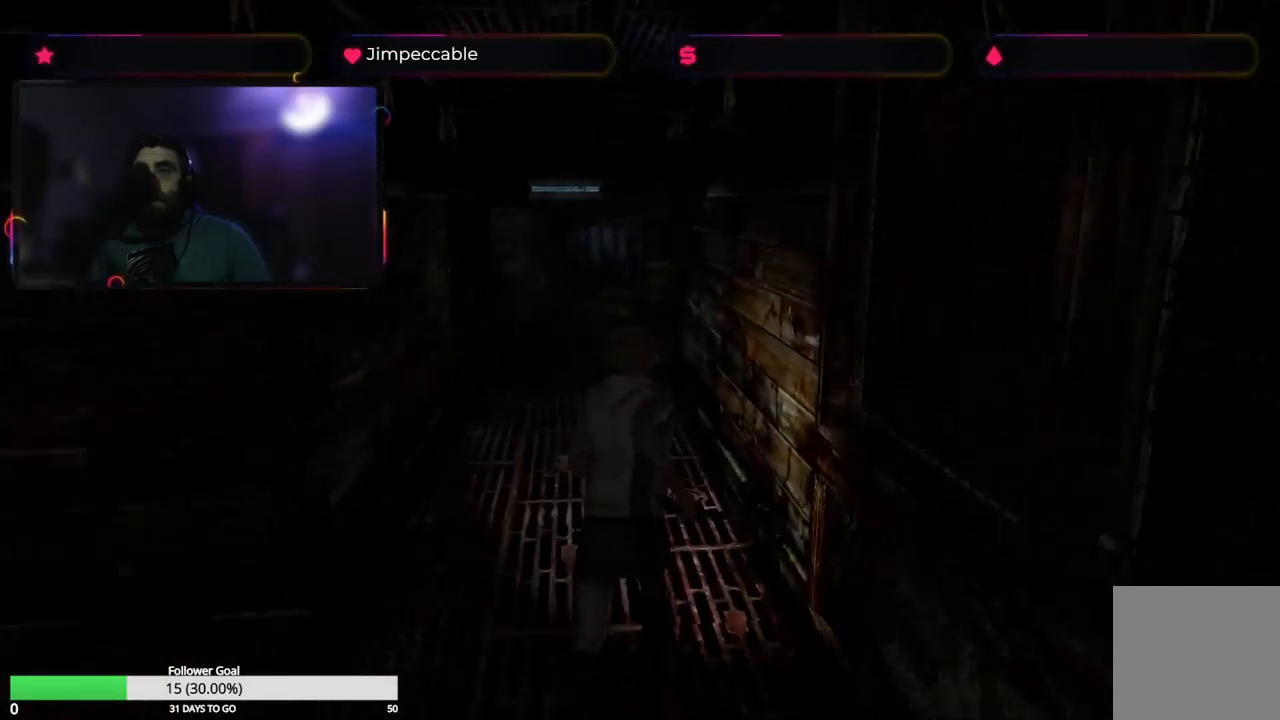
{"buttons": ["X"], "left_stick": "up", "right_stick": "center", "events": [[183, "left_stick", "up-left"], [383, "left_stick", "up"]]}
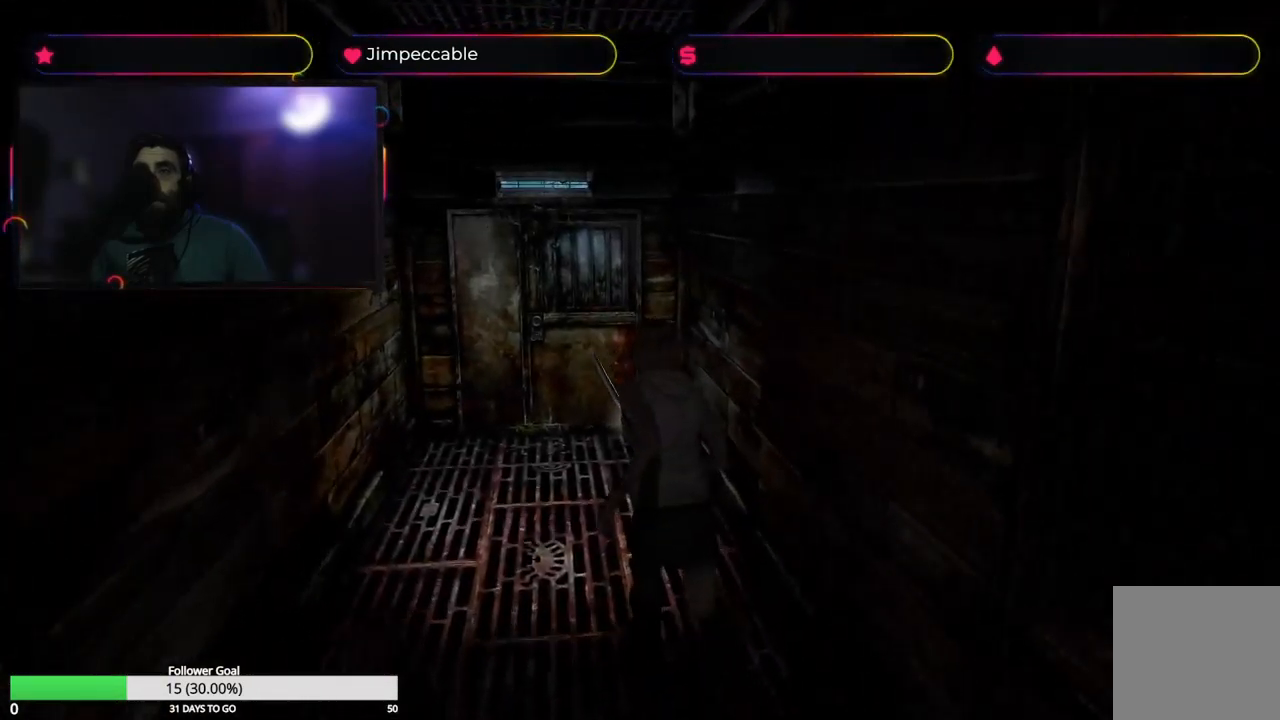
{"buttons": ["X"], "left_stick": "up", "right_stick": "center", "events": []}
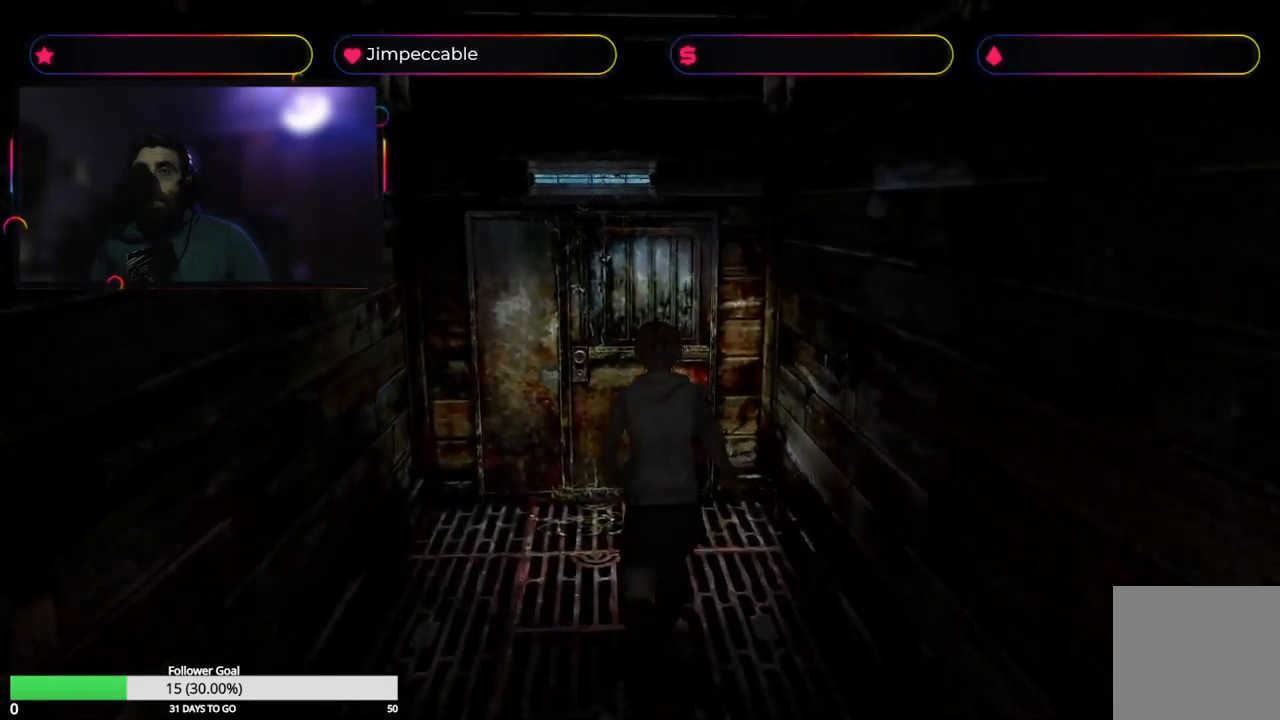
{"buttons": ["X"], "left_stick": "up", "right_stick": "center", "events": [[267, "A", "down"], [433, "A", "up"]]}
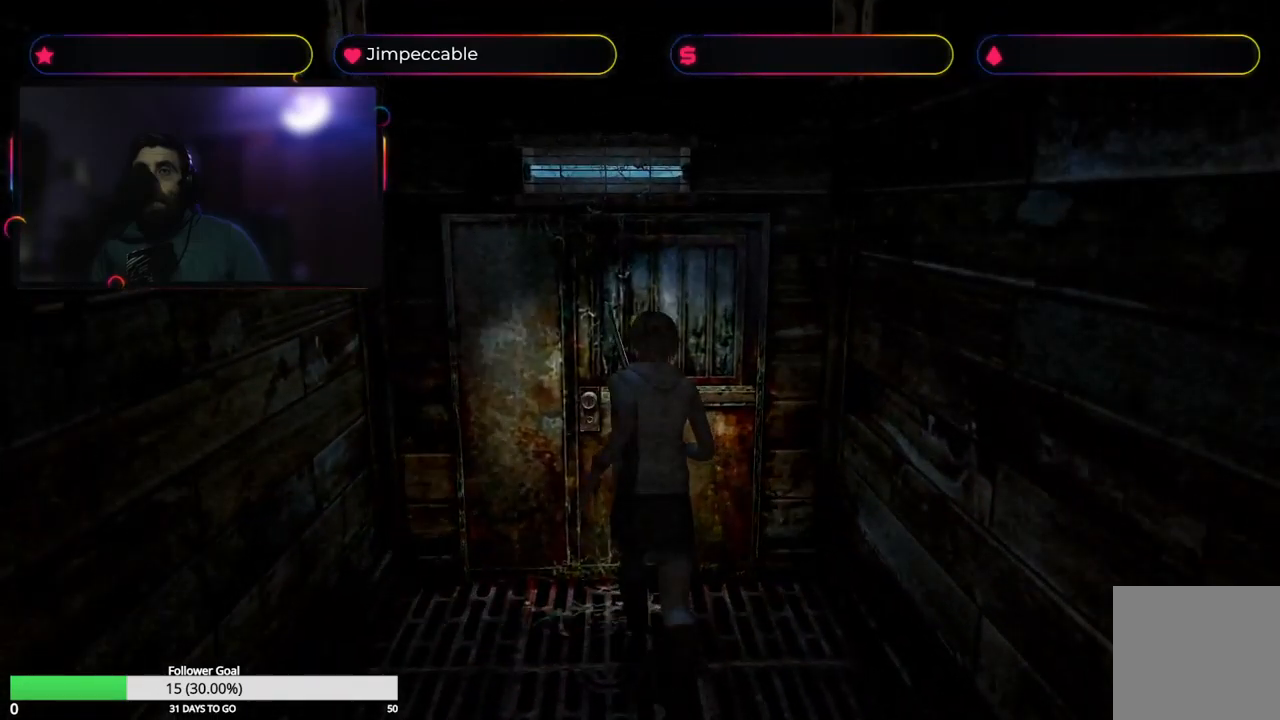
{"buttons": [], "left_stick": "center", "right_stick": "center", "events": [[117, "left_stick", "center"], [250, "X", "up"]]}
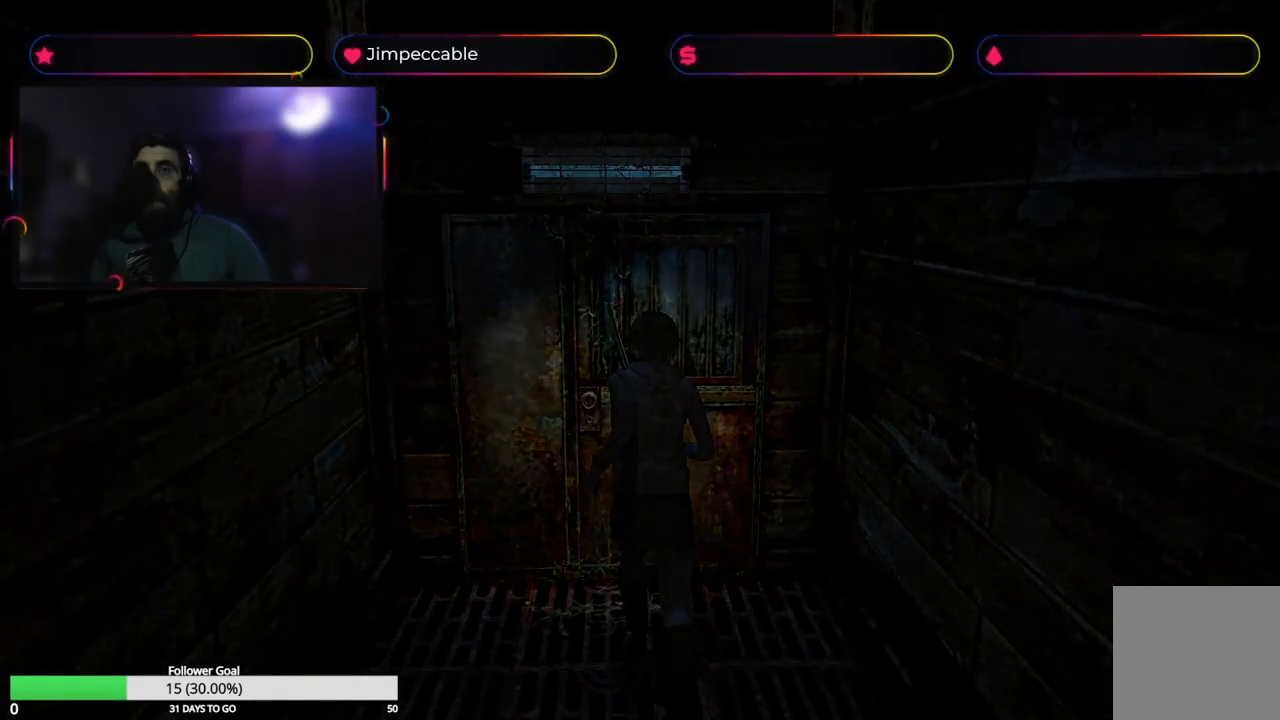
{"buttons": ["Y"], "left_stick": "center", "right_stick": "center", "events": [[367, "Y", "down"]]}
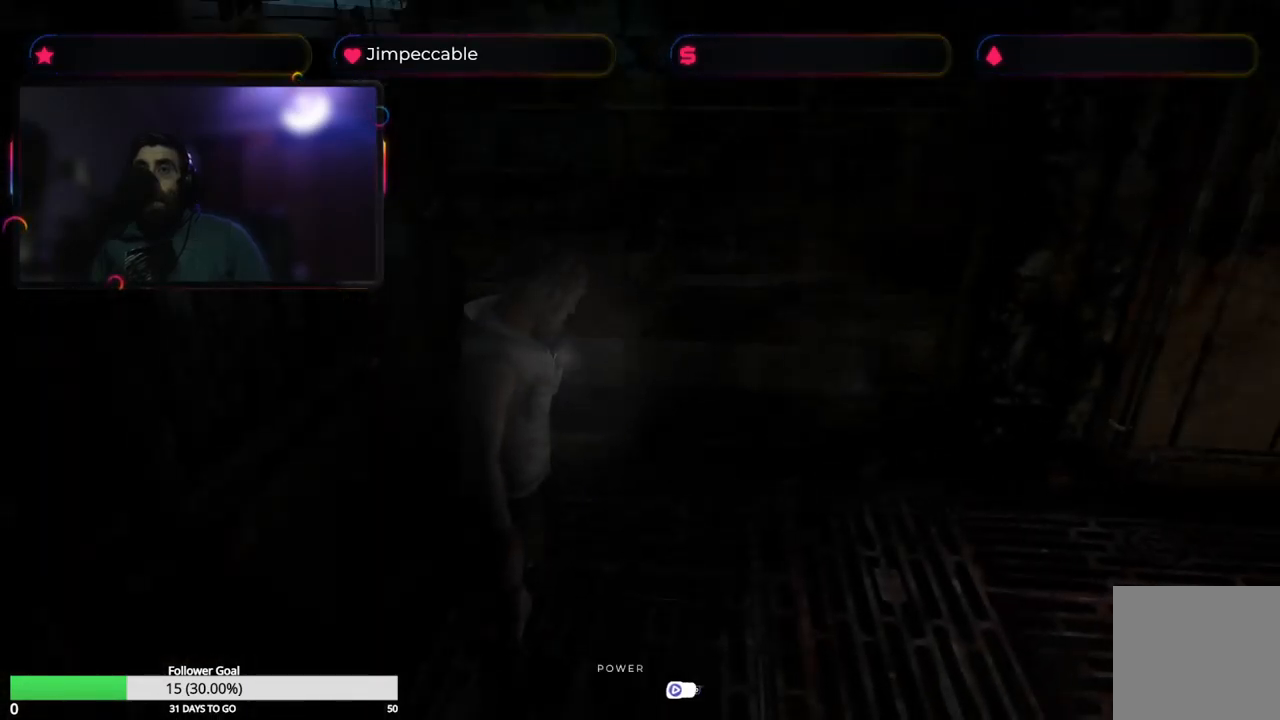
{"buttons": [], "left_stick": "center", "right_stick": "center", "events": [[100, "Y", "up"]]}
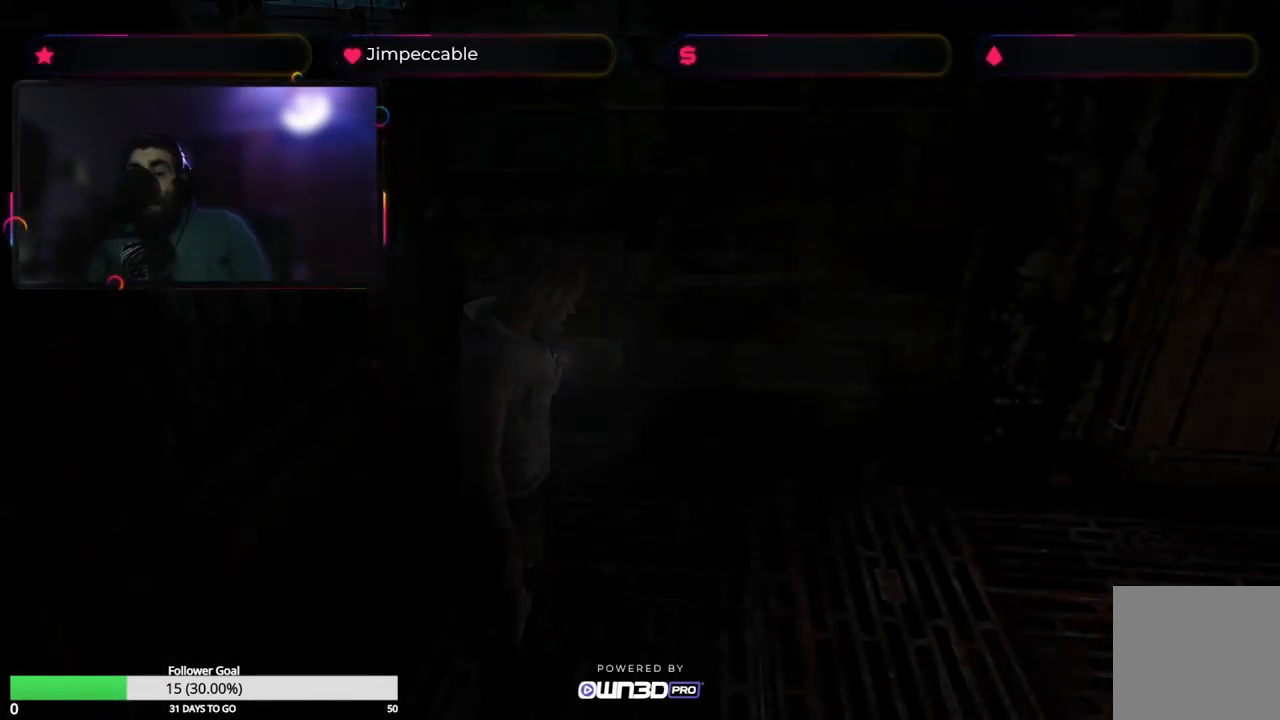
{"buttons": [], "left_stick": "center", "right_stick": "center", "events": []}
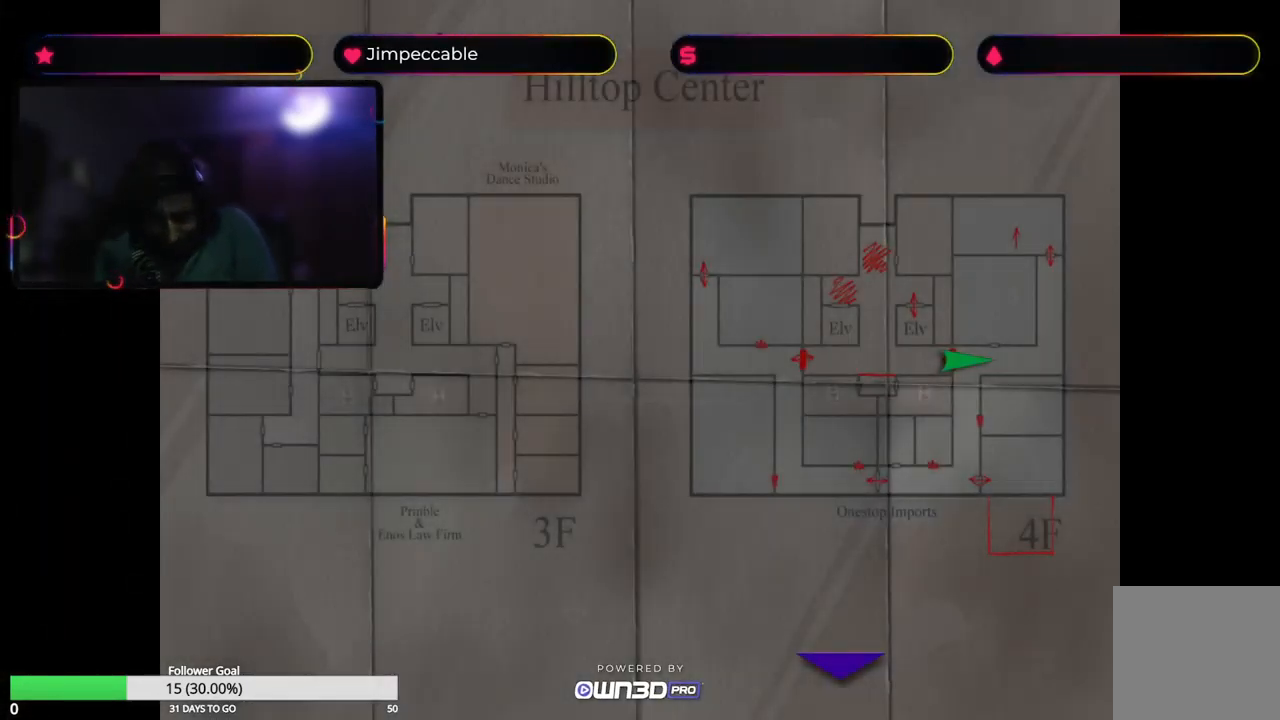
{"buttons": [], "left_stick": "center", "right_stick": "center", "events": []}
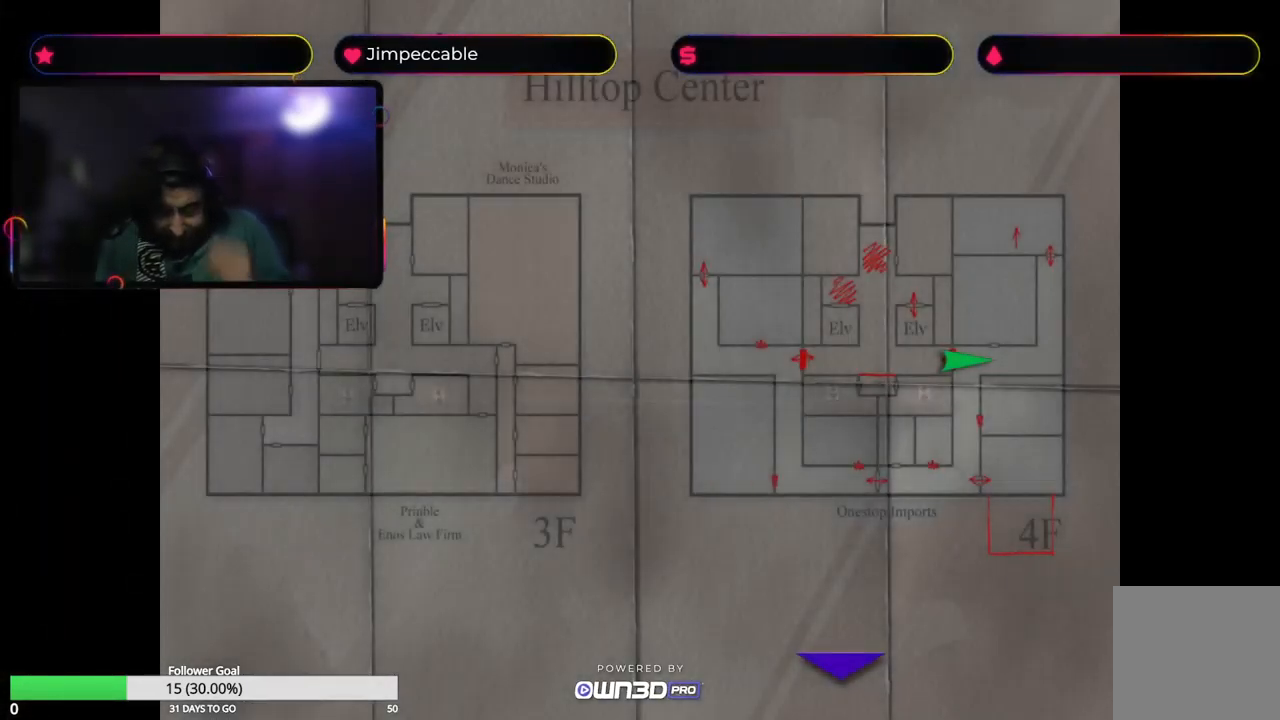
{"buttons": [], "left_stick": "center", "right_stick": "center", "events": []}
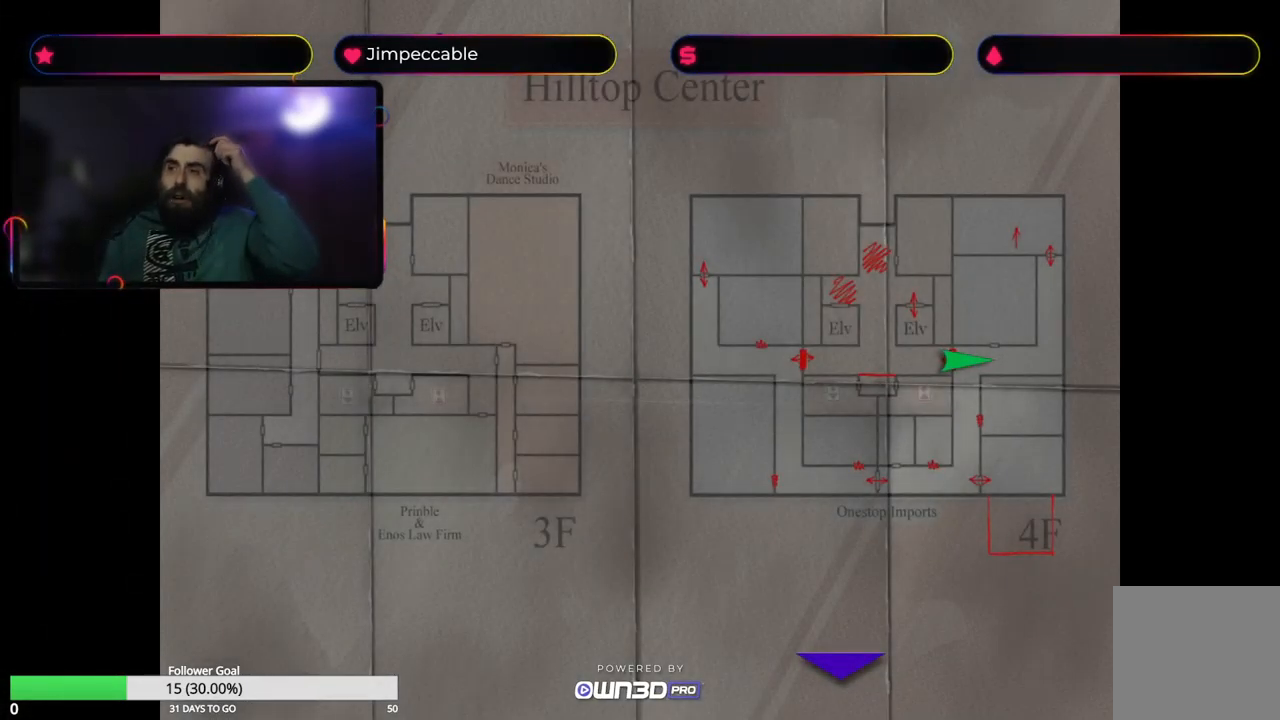
{"buttons": [], "left_stick": "center", "right_stick": "center", "events": []}